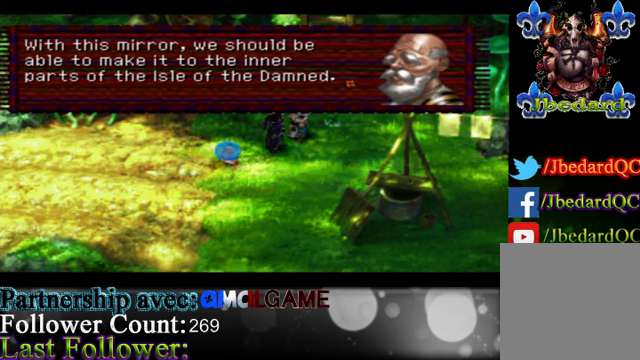
Gameplay with a controller (Xbox layout); each line is a JSON object with the inputs held at the frame after it. "events" lists button and stick changes between this image and that frame as [ms after this image, input, new state], when the widget could be followed in between. Not read: L3 R3 right_stick.
{"buttons": [], "left_stick": "center", "events": [[100, "A", "down"], [267, "A", "up"]]}
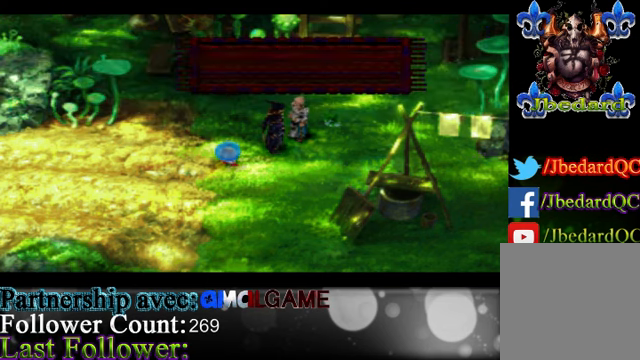
{"buttons": [], "left_stick": "center", "events": []}
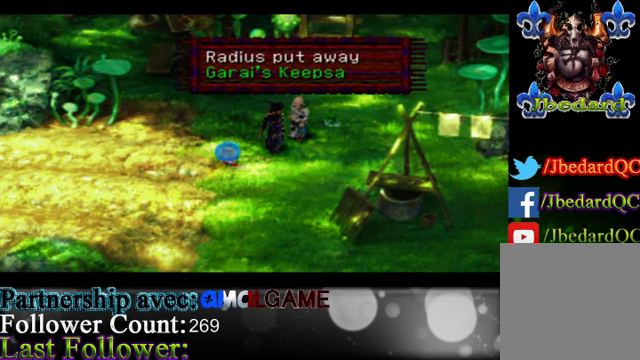
{"buttons": [], "left_stick": "center", "events": []}
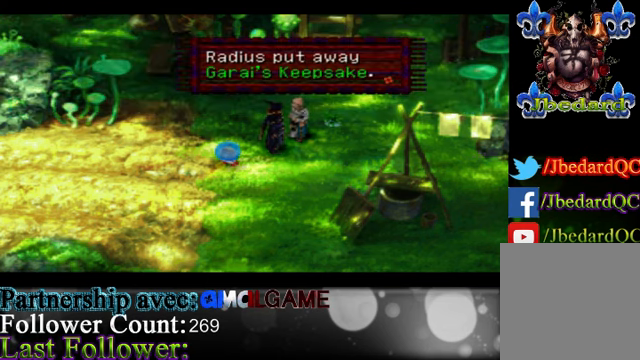
{"buttons": ["A"], "left_stick": "center", "events": [[300, "A", "down"]]}
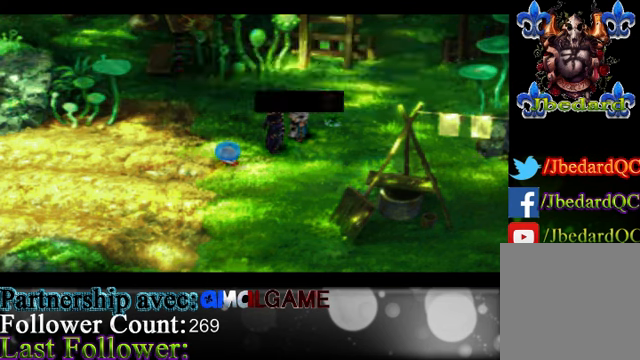
{"buttons": [], "left_stick": "center", "events": [[34, "A", "up"]]}
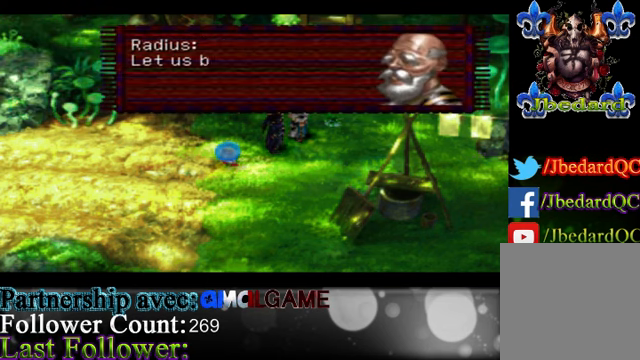
{"buttons": [], "left_stick": "center", "events": []}
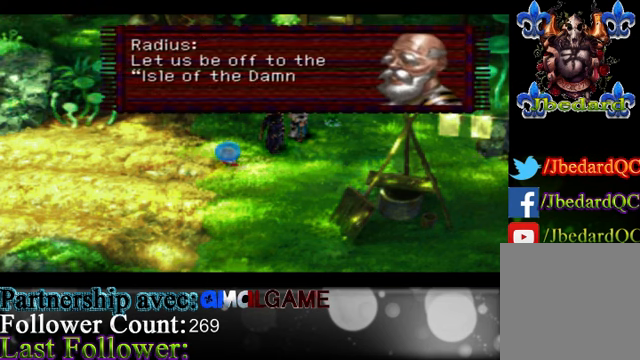
{"buttons": [], "left_stick": "center", "events": []}
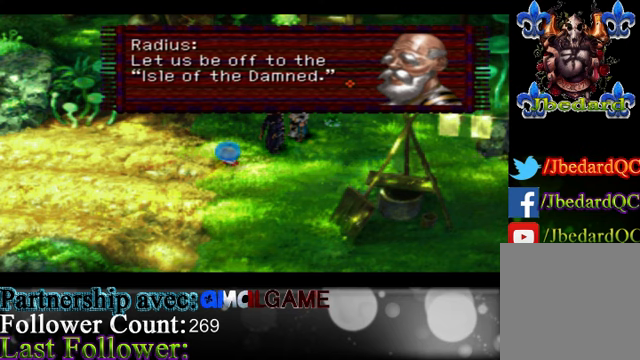
{"buttons": [], "left_stick": "center", "events": []}
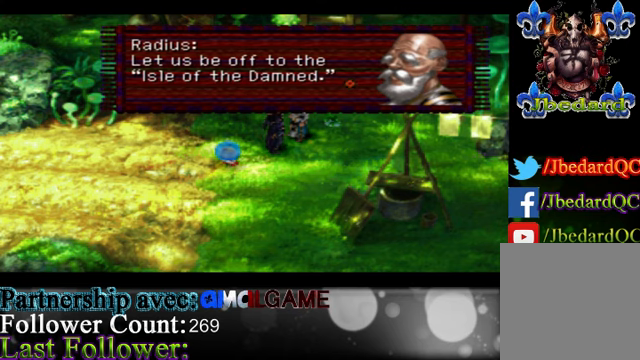
{"buttons": [], "left_stick": "center", "events": []}
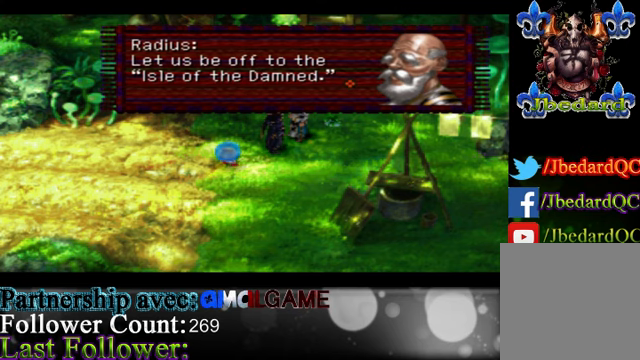
{"buttons": [], "left_stick": "center", "events": []}
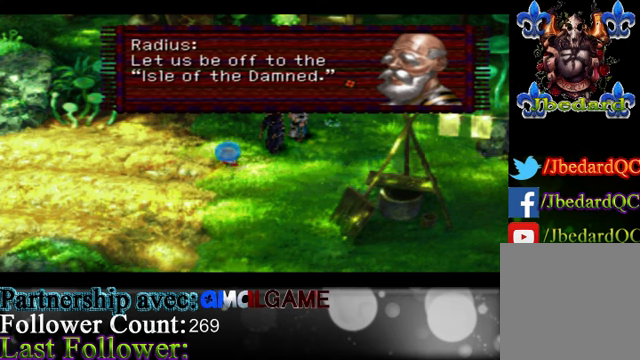
{"buttons": [], "left_stick": "center", "events": []}
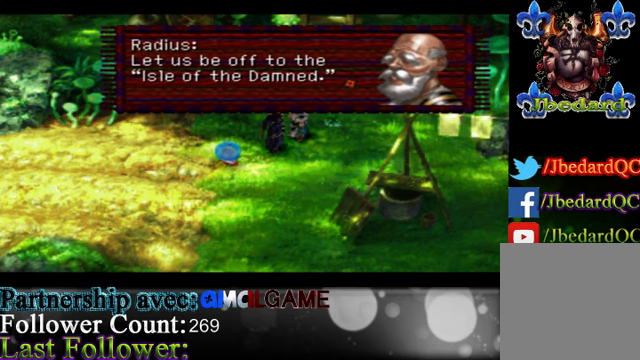
{"buttons": ["A"], "left_stick": "center", "events": [[367, "A", "down"]]}
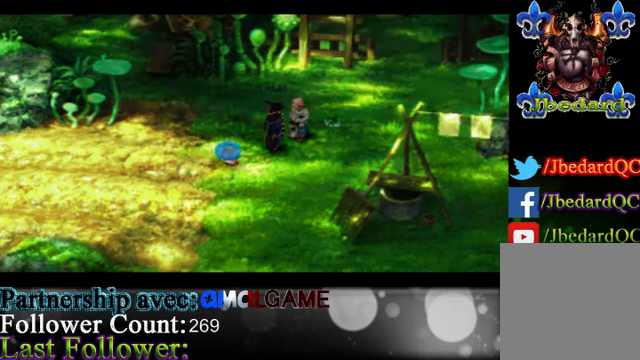
{"buttons": [], "left_stick": "center", "events": [[33, "A", "up"]]}
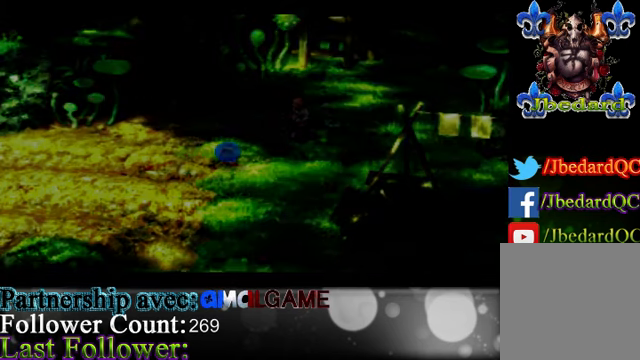
{"buttons": [], "left_stick": "center", "events": []}
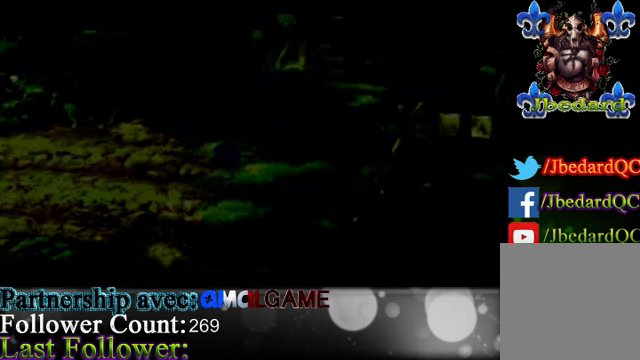
{"buttons": [], "left_stick": "center", "events": []}
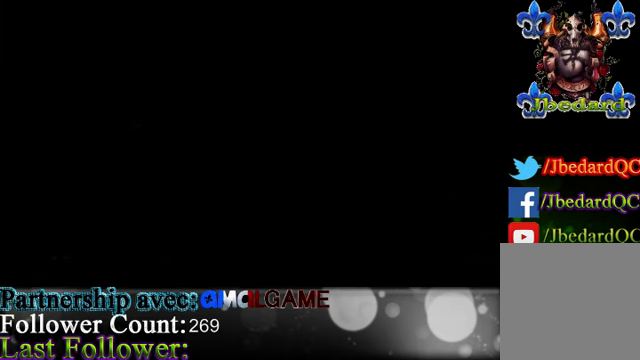
{"buttons": [], "left_stick": "center", "events": []}
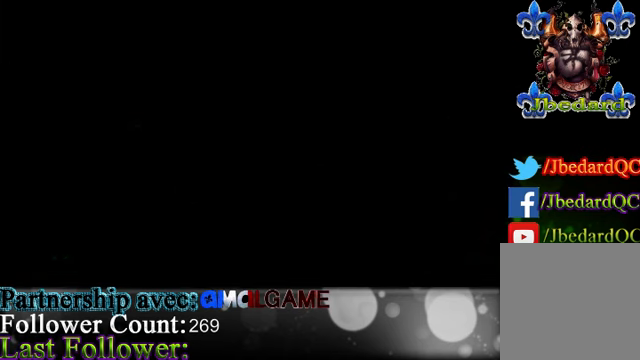
{"buttons": [], "left_stick": "center", "events": []}
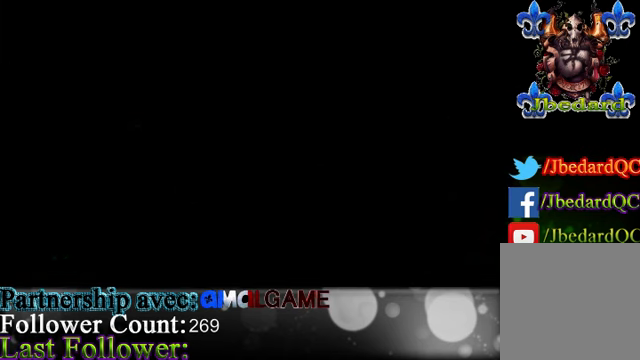
{"buttons": [], "left_stick": "center", "events": []}
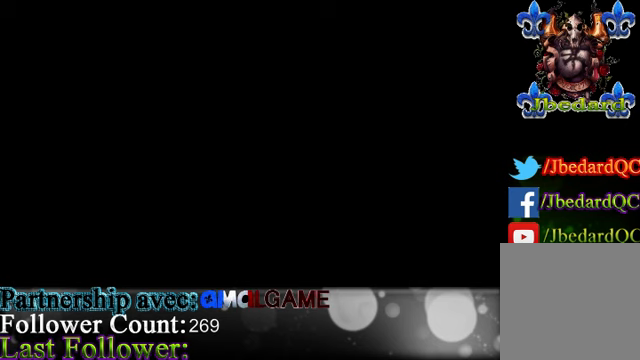
{"buttons": [], "left_stick": "center", "events": []}
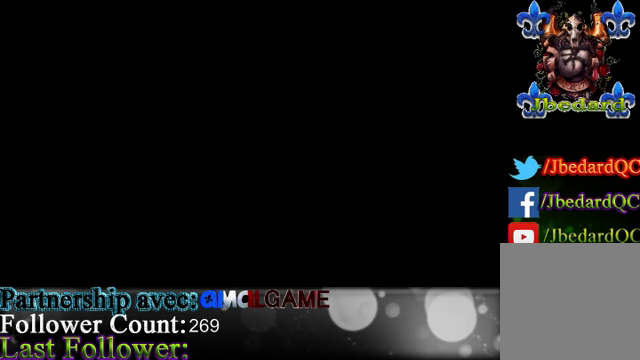
{"buttons": [], "left_stick": "center", "events": []}
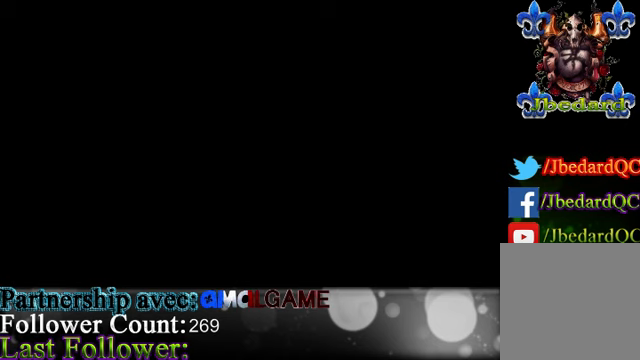
{"buttons": [], "left_stick": "center", "events": []}
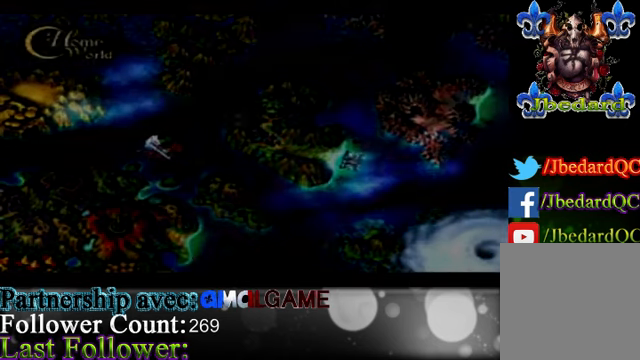
{"buttons": [], "left_stick": "center", "events": []}
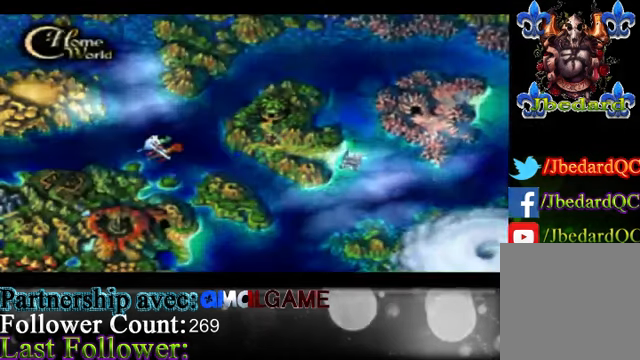
{"buttons": [], "left_stick": "center", "events": []}
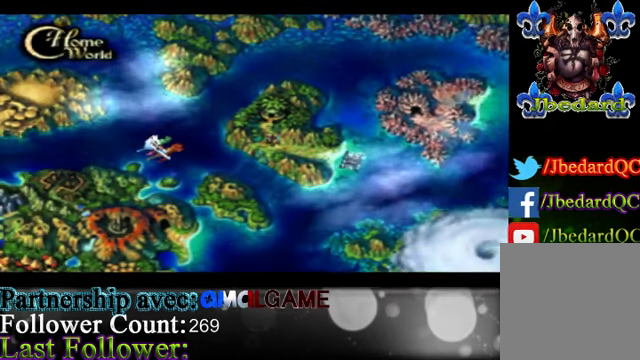
{"buttons": [], "left_stick": "down", "events": [[66, "left_stick", "down-right"], [333, "left_stick", "down"]]}
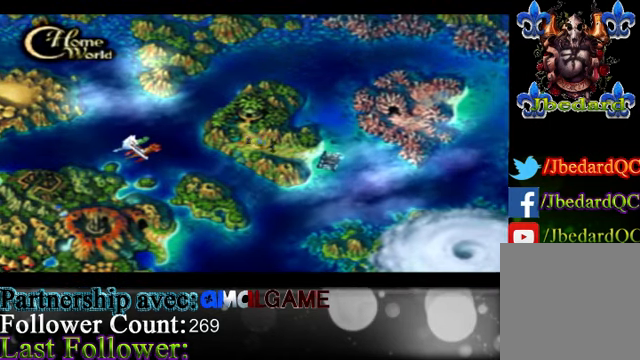
{"buttons": [], "left_stick": "right", "events": [[33, "left_stick", "center"], [133, "left_stick", "right"]]}
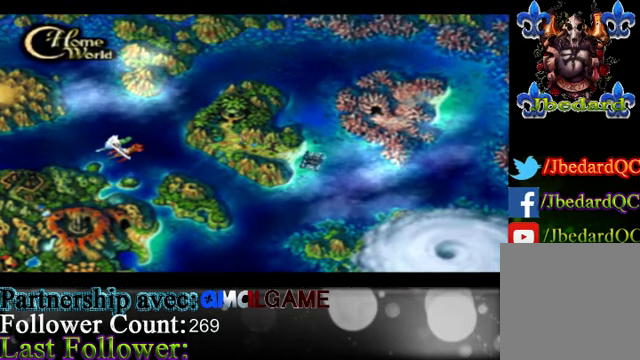
{"buttons": [], "left_stick": "center", "events": [[500, "left_stick", "center"]]}
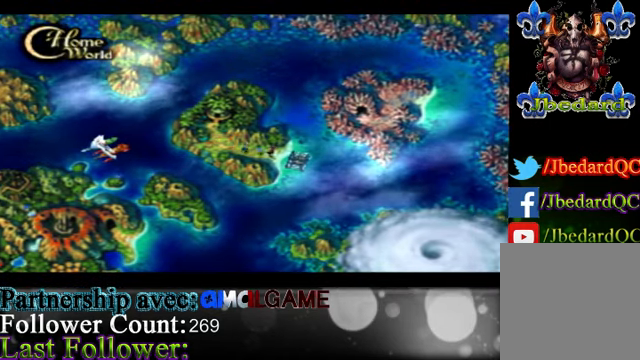
{"buttons": [], "left_stick": "center", "events": [[33, "A", "down"], [166, "A", "up"]]}
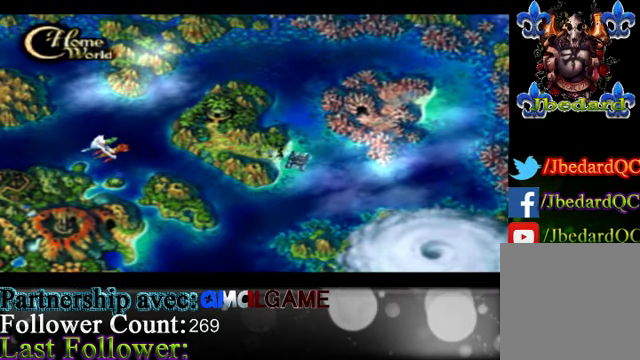
{"buttons": [], "left_stick": "center", "events": []}
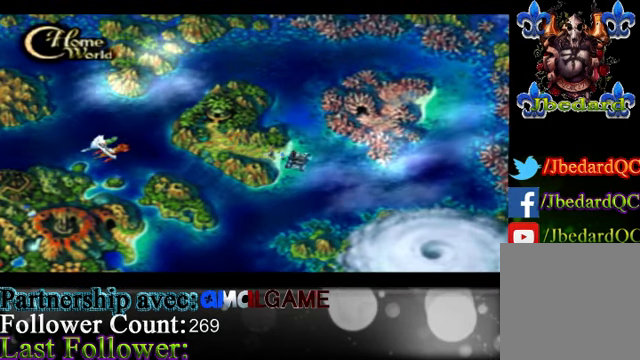
{"buttons": [], "left_stick": "center", "events": []}
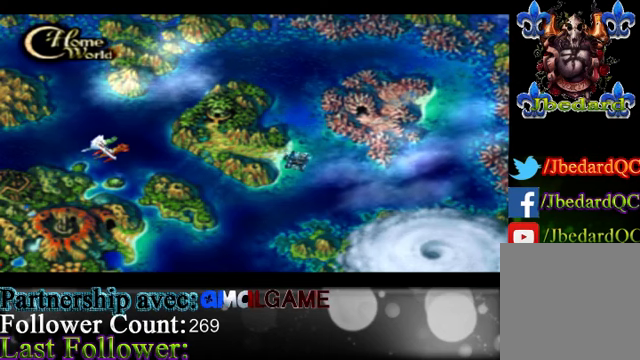
{"buttons": [], "left_stick": "center", "events": []}
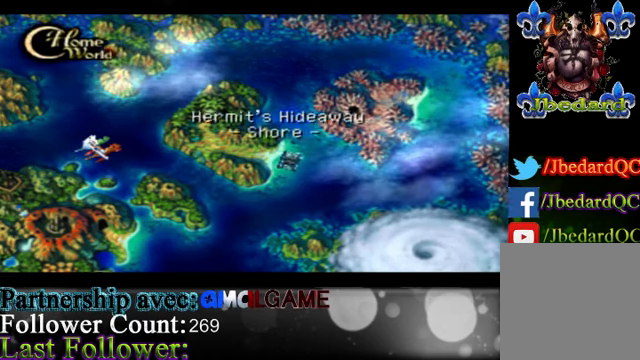
{"buttons": [], "left_stick": "center", "events": []}